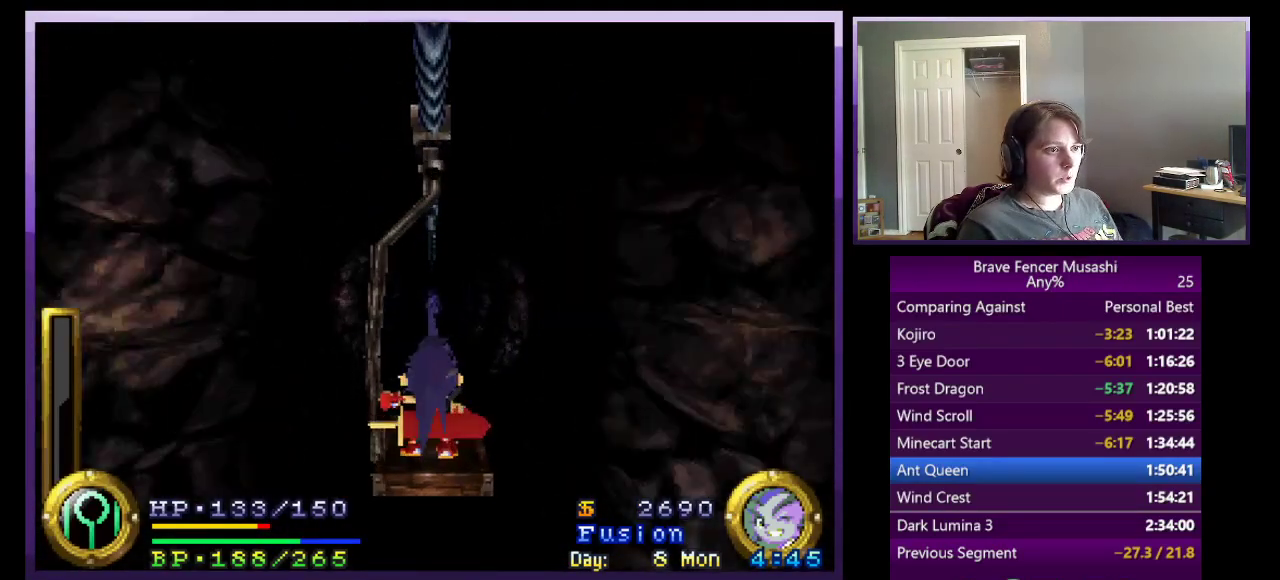
Gameplay with a controller (PlayStation layout); each line is a JSON object with the inputs held at the frame after it. "events" lists button and stick changes between this image and that frame as [ms after this image, input, new state], when the widget could be followed in between. Not read: L1 L2 R1 R2.
{"buttons": [], "left_stick": "center", "right_stick": "center"}
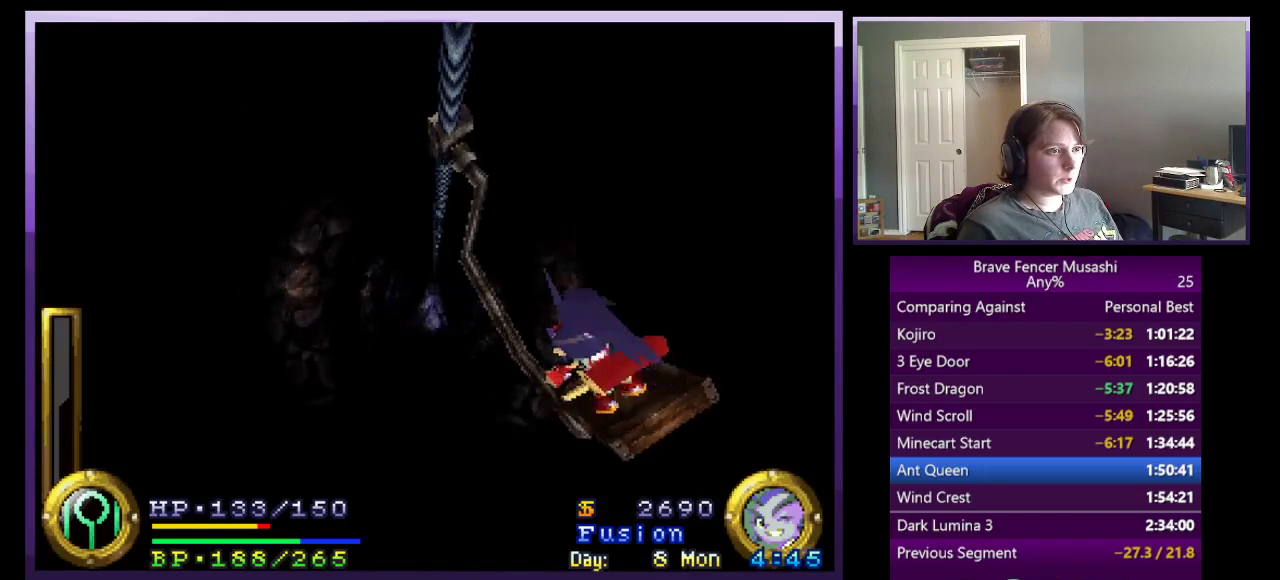
{"buttons": [], "left_stick": "center", "right_stick": "center", "events": []}
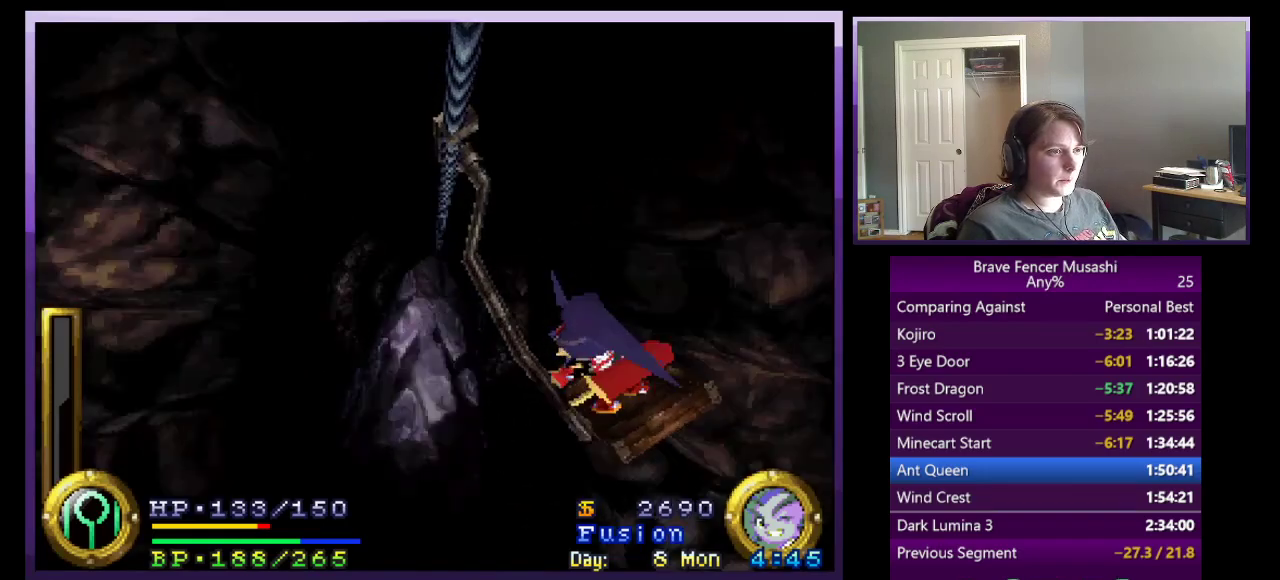
{"buttons": [], "left_stick": "center", "right_stick": "center", "events": []}
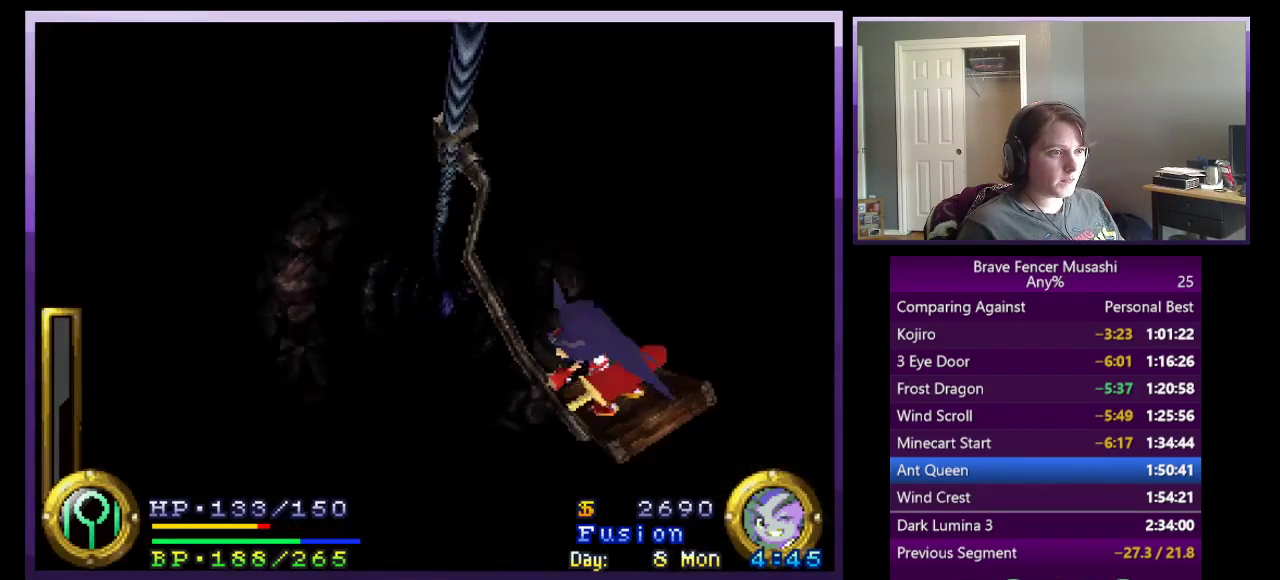
{"buttons": ["DPAD_RIGHT"], "left_stick": "center", "right_stick": "center", "events": [[200, "DPAD_LEFT", "down"], [350, "DPAD_LEFT", "up"], [467, "DPAD_RIGHT", "down"]]}
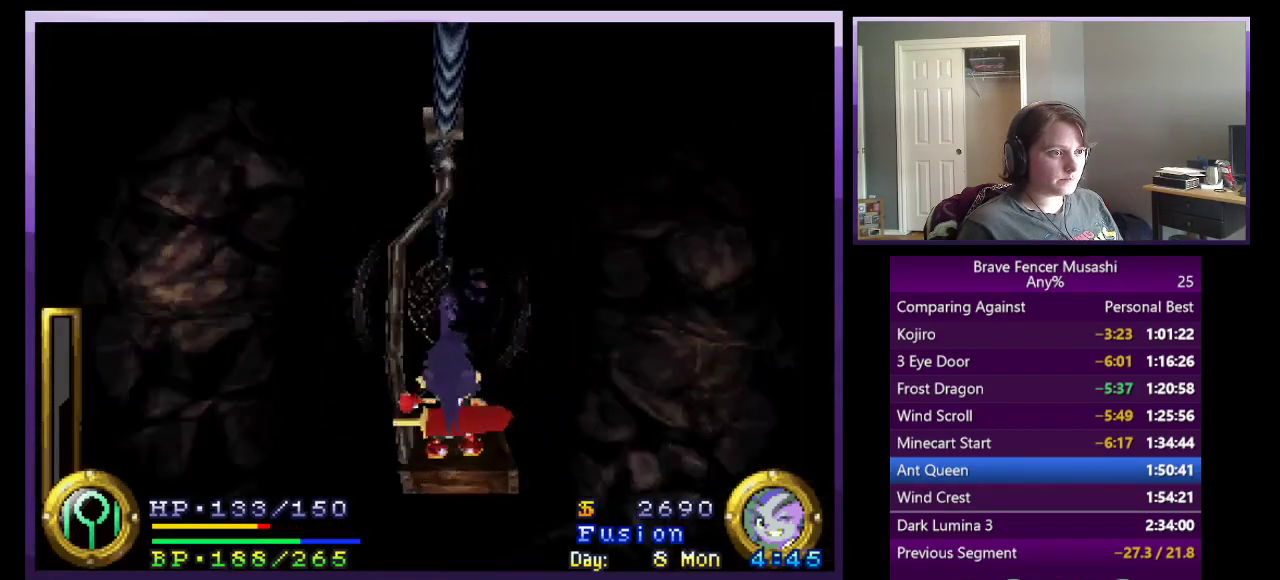
{"buttons": ["DPAD_RIGHT"], "left_stick": "center", "right_stick": "center", "events": [[117, "DPAD_RIGHT", "up"], [183, "DPAD_RIGHT", "down"], [317, "DPAD_RIGHT", "up"], [400, "DPAD_RIGHT", "down"]]}
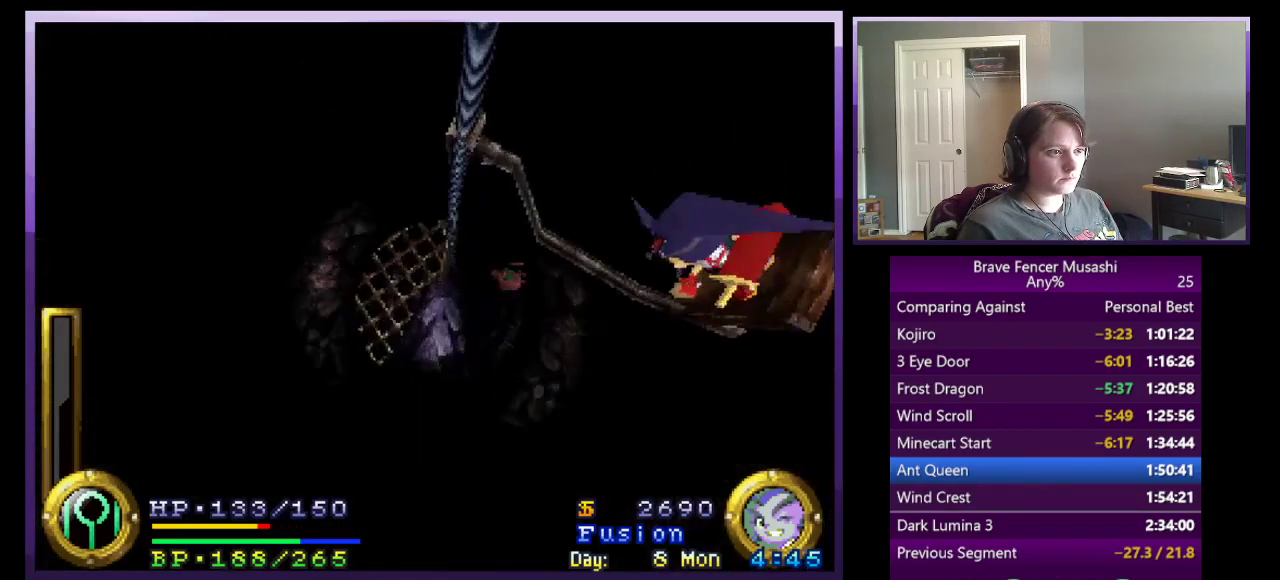
{"buttons": [], "left_stick": "center", "right_stick": "center", "events": [[17, "DPAD_RIGHT", "up"], [100, "DPAD_LEFT", "down"], [283, "DPAD_LEFT", "up"]]}
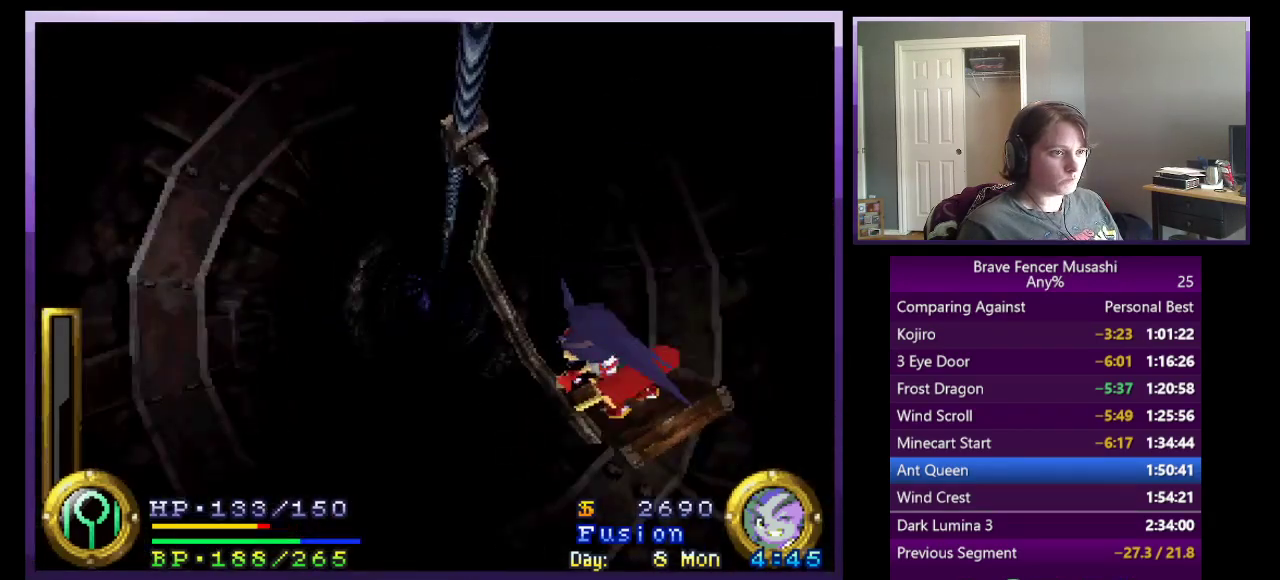
{"buttons": ["DPAD_LEFT"], "left_stick": "center", "right_stick": "center", "events": [[183, "DPAD_LEFT", "down"], [317, "DPAD_LEFT", "up"], [450, "DPAD_LEFT", "down"]]}
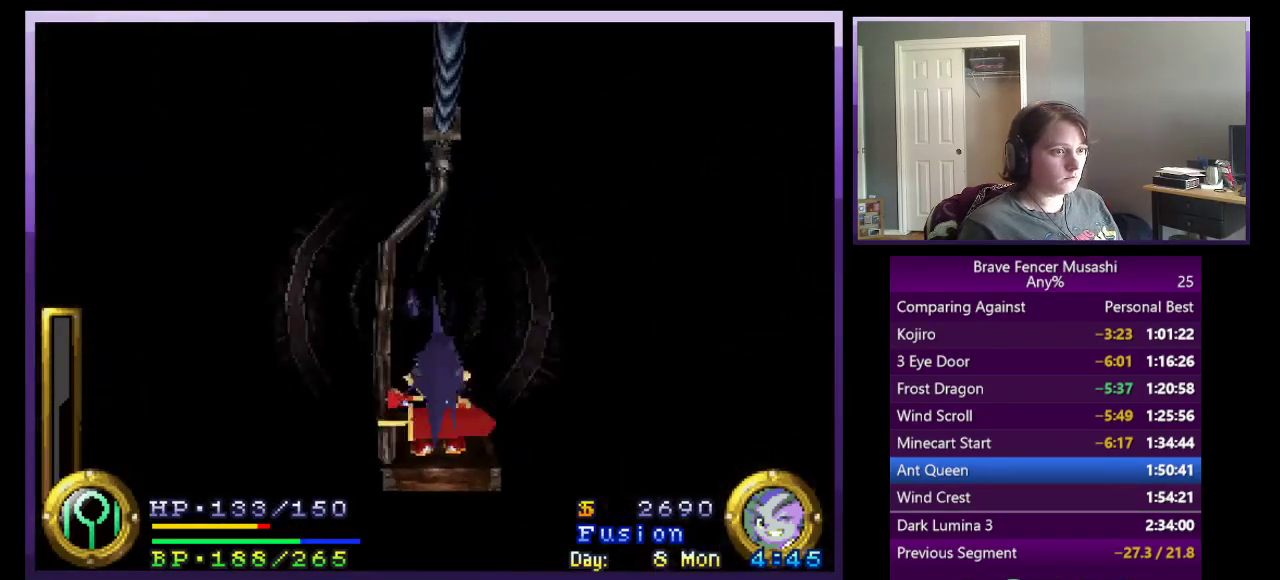
{"buttons": [], "left_stick": "center", "right_stick": "center", "events": [[67, "DPAD_LEFT", "up"]]}
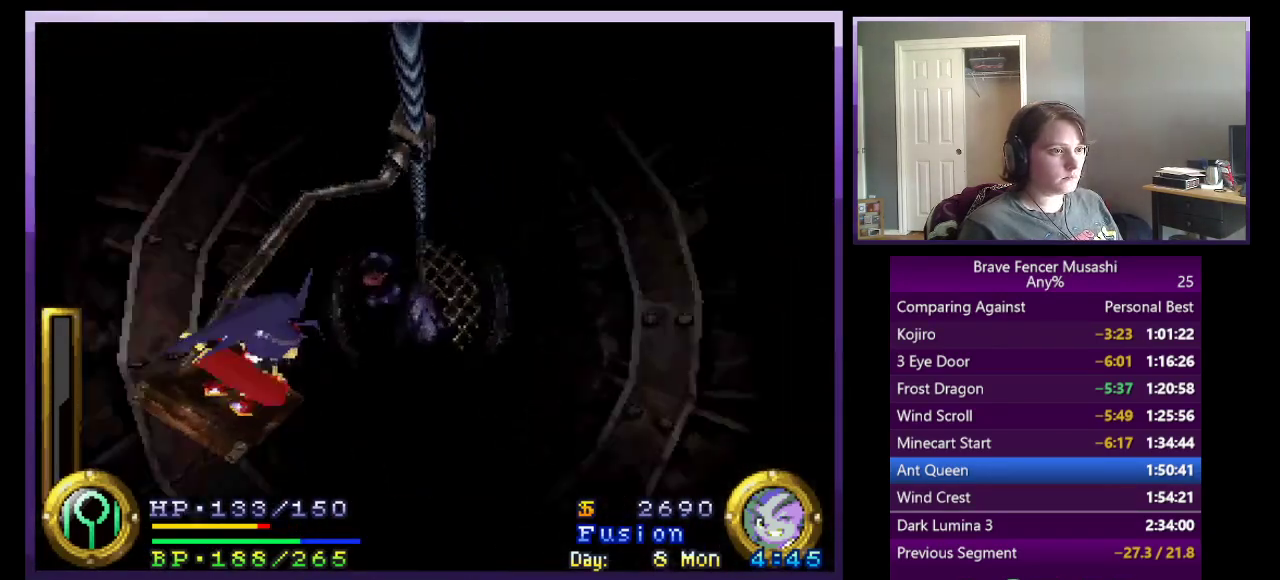
{"buttons": [], "left_stick": "center", "right_stick": "center", "events": []}
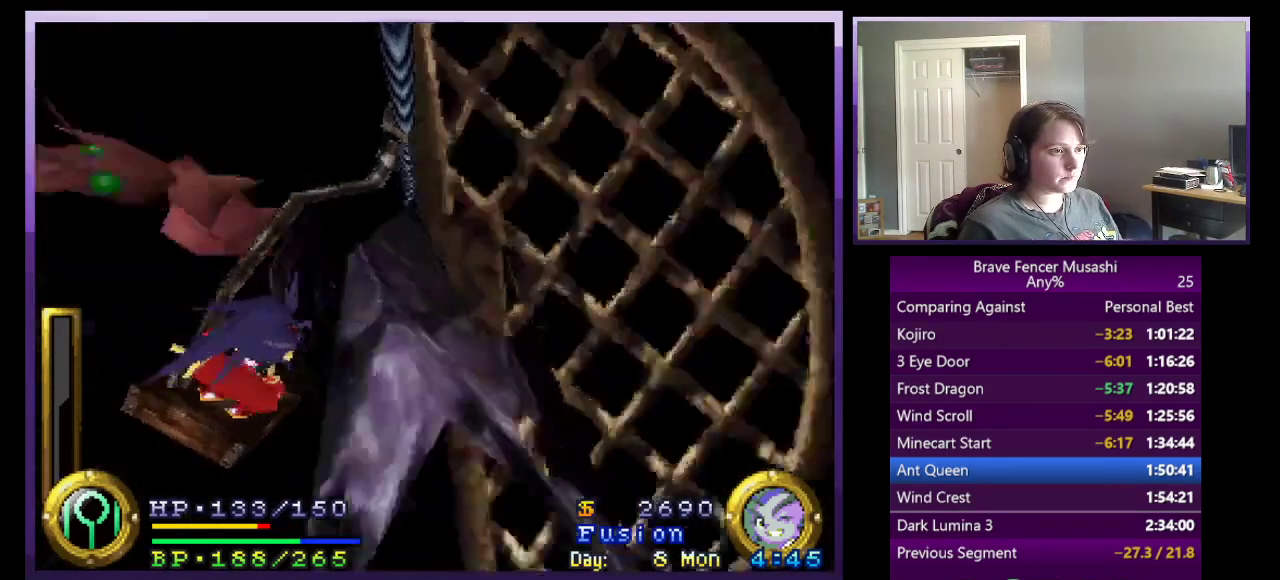
{"buttons": [], "left_stick": "center", "right_stick": "center", "events": [[167, "DPAD_RIGHT", "down"], [317, "DPAD_RIGHT", "up"]]}
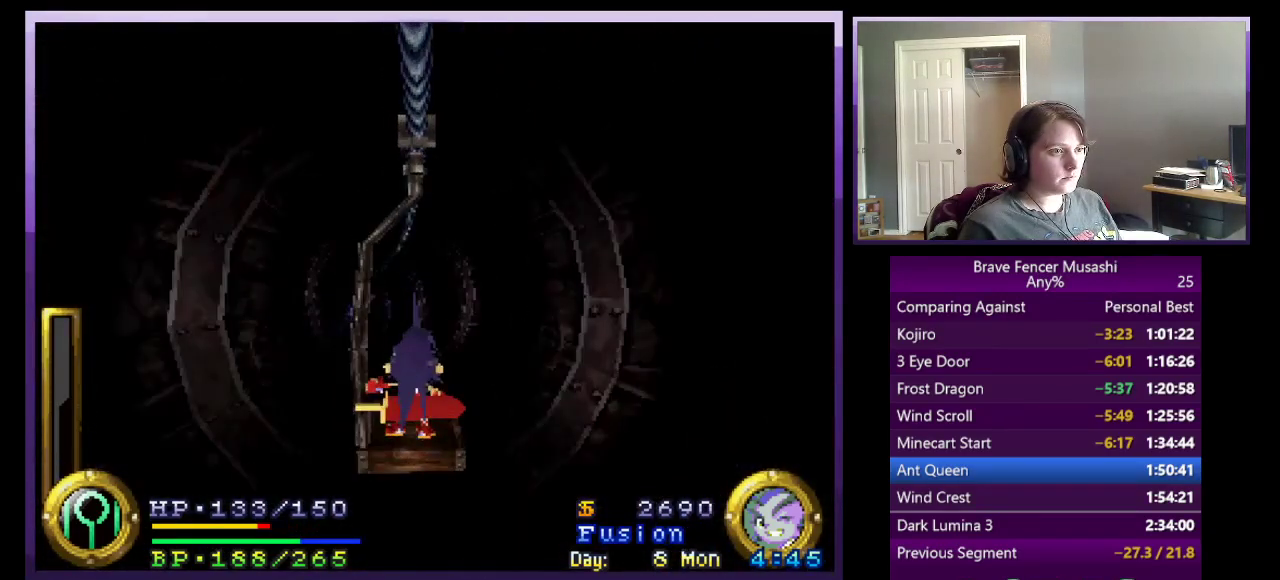
{"buttons": [], "left_stick": "center", "right_stick": "center", "events": [[167, "DPAD_RIGHT", "down"], [283, "DPAD_RIGHT", "up"]]}
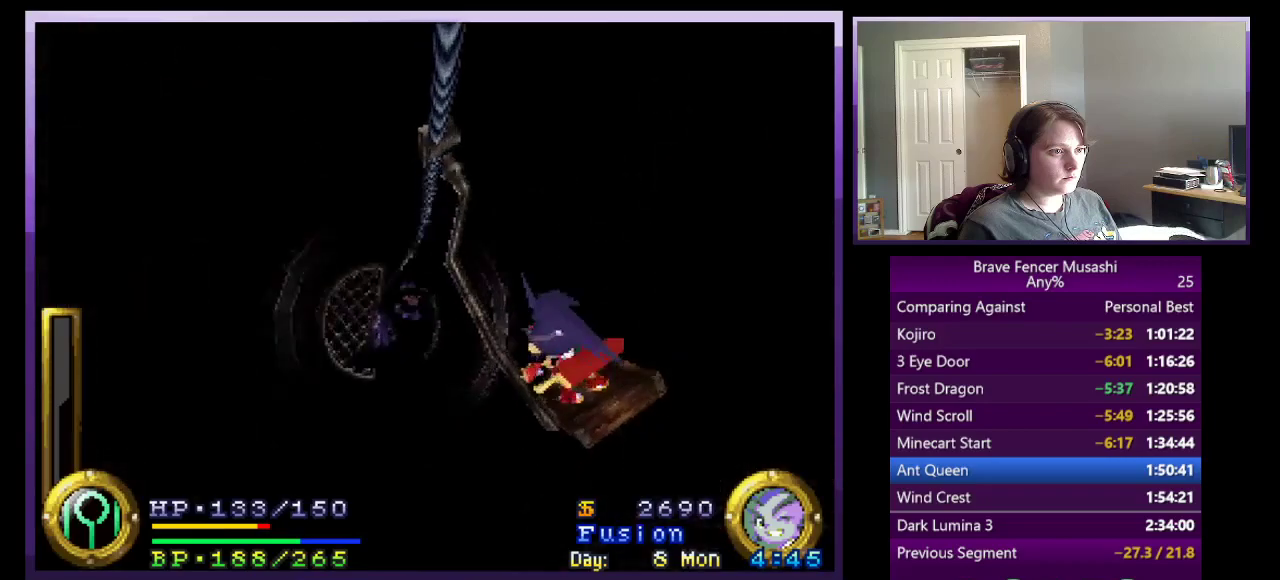
{"buttons": [], "left_stick": "center", "right_stick": "center", "events": []}
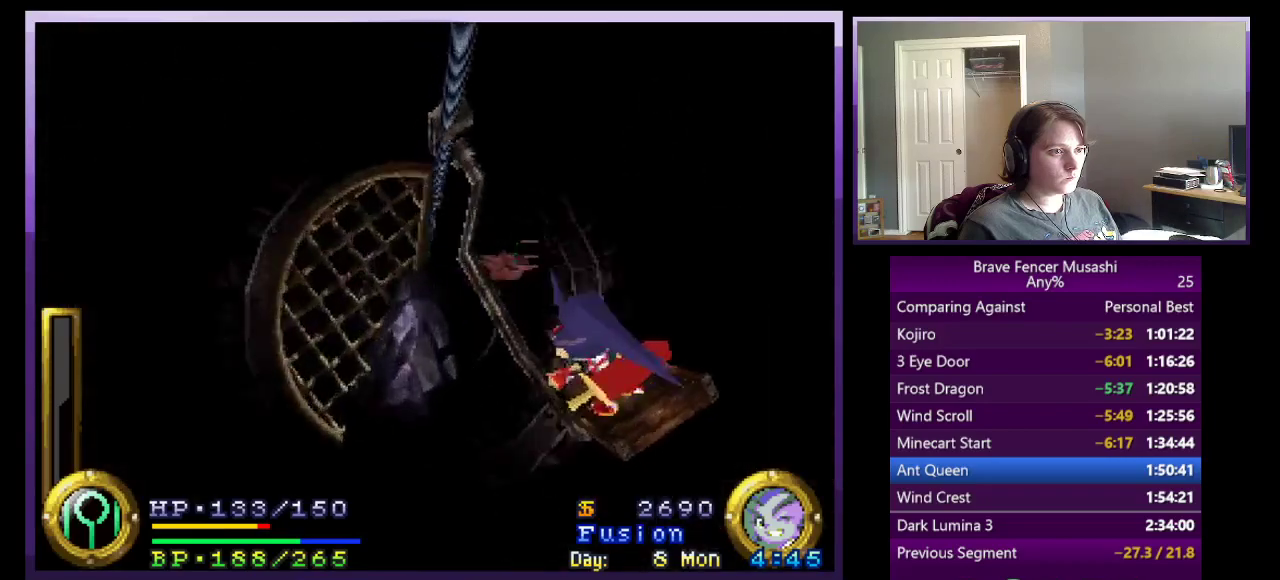
{"buttons": [], "left_stick": "center", "right_stick": "center", "events": [[350, "DPAD_LEFT", "down"], [500, "DPAD_LEFT", "up"]]}
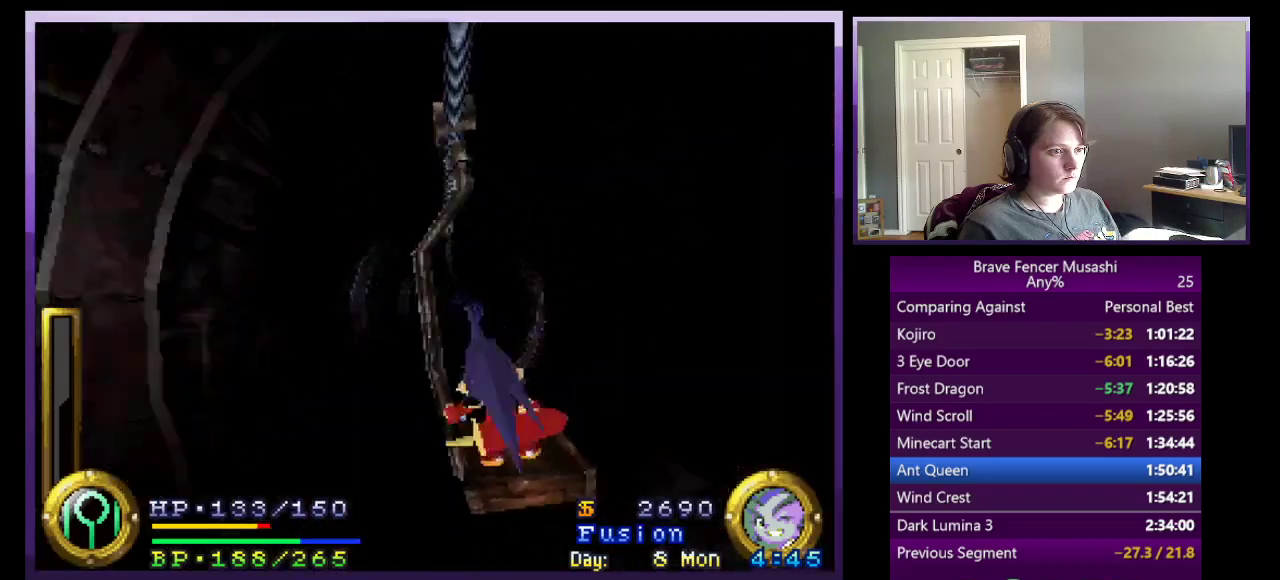
{"buttons": ["DPAD_LEFT"], "left_stick": "center", "right_stick": "center", "events": [[67, "DPAD_LEFT", "down"], [183, "DPAD_LEFT", "up"], [267, "DPAD_LEFT", "down"], [367, "DPAD_LEFT", "up"], [450, "DPAD_LEFT", "down"]]}
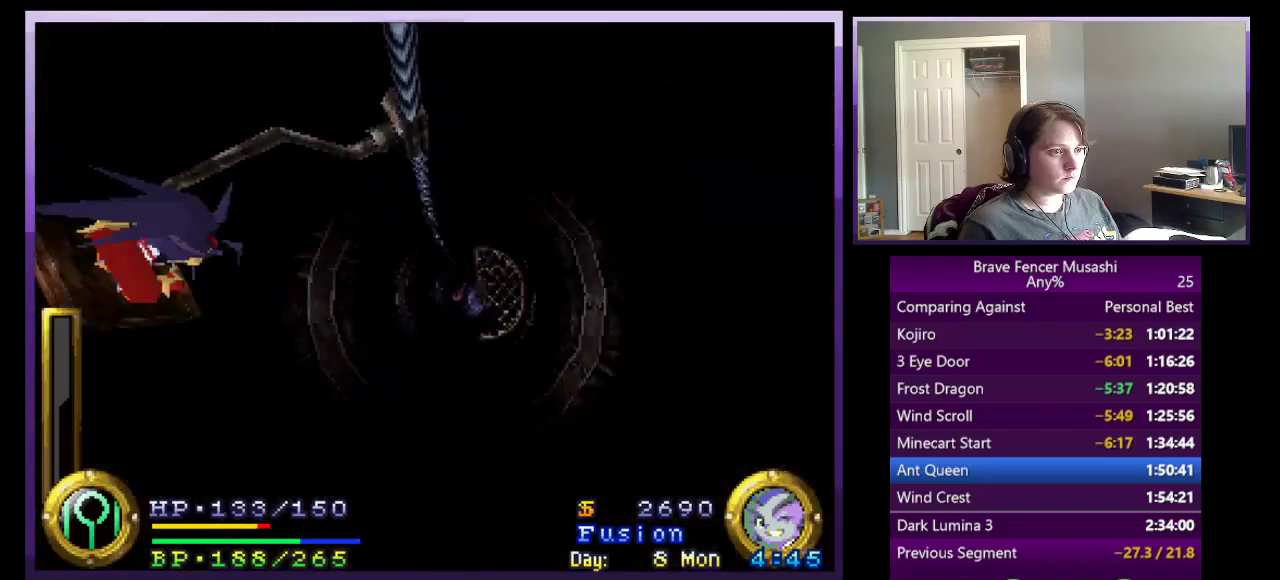
{"buttons": [], "left_stick": "center", "right_stick": "center", "events": [[50, "DPAD_LEFT", "up"], [150, "DPAD_LEFT", "down"], [317, "DPAD_LEFT", "up"]]}
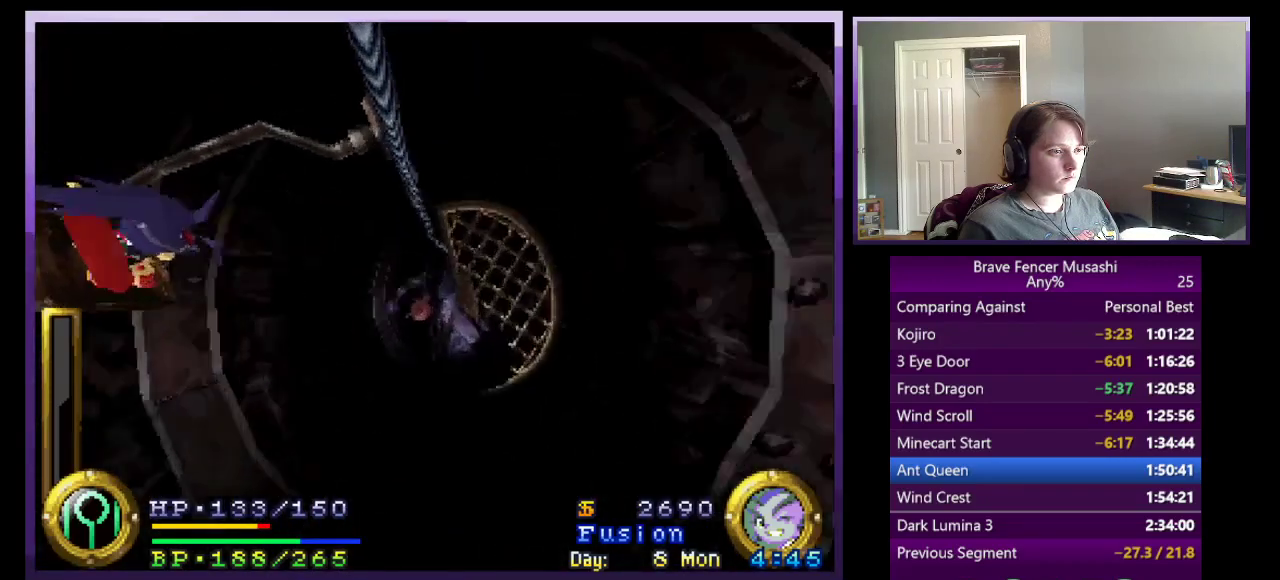
{"buttons": ["DPAD_RIGHT"], "left_stick": "center", "right_stick": "center", "events": [[450, "DPAD_RIGHT", "down"]]}
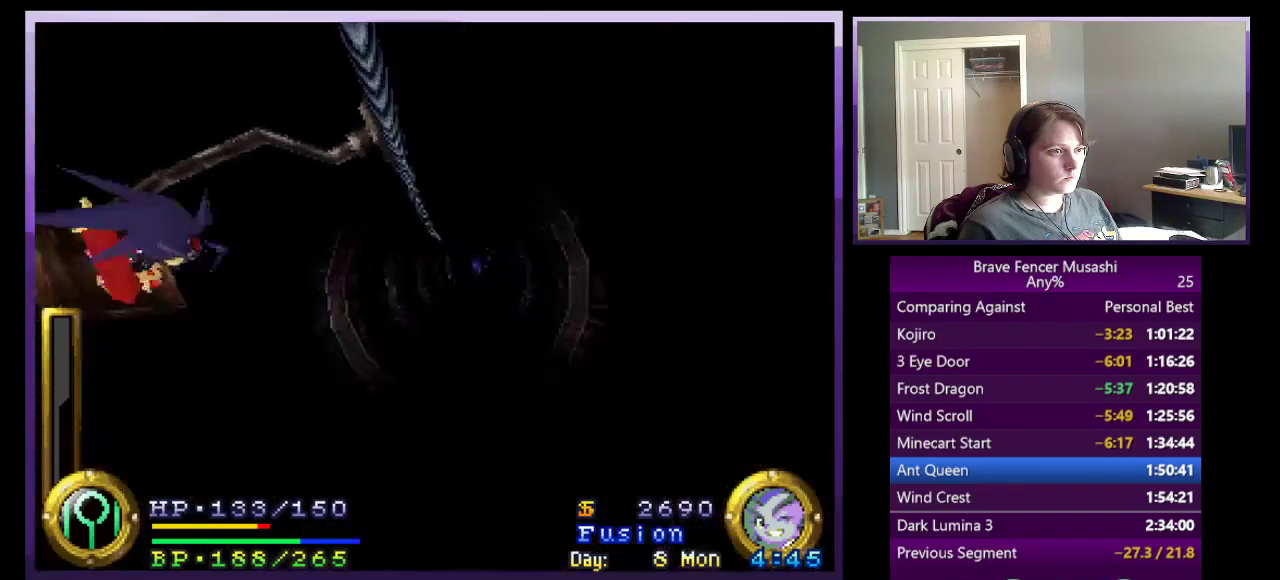
{"buttons": [], "left_stick": "center", "right_stick": "center", "events": [[67, "DPAD_RIGHT", "up"], [150, "DPAD_RIGHT", "down"], [267, "DPAD_RIGHT", "up"], [333, "DPAD_RIGHT", "down"], [450, "DPAD_RIGHT", "up"]]}
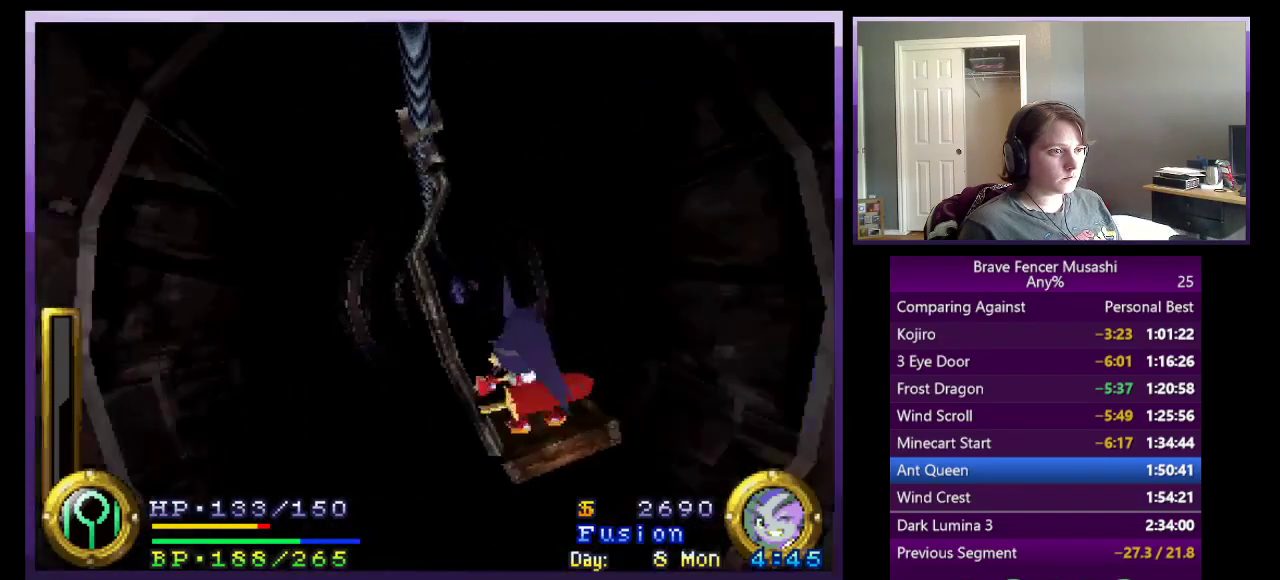
{"buttons": [], "left_stick": "center", "right_stick": "center", "events": [[17, "DPAD_RIGHT", "down"], [133, "DPAD_RIGHT", "up"], [200, "DPAD_RIGHT", "down"], [350, "DPAD_RIGHT", "up"]]}
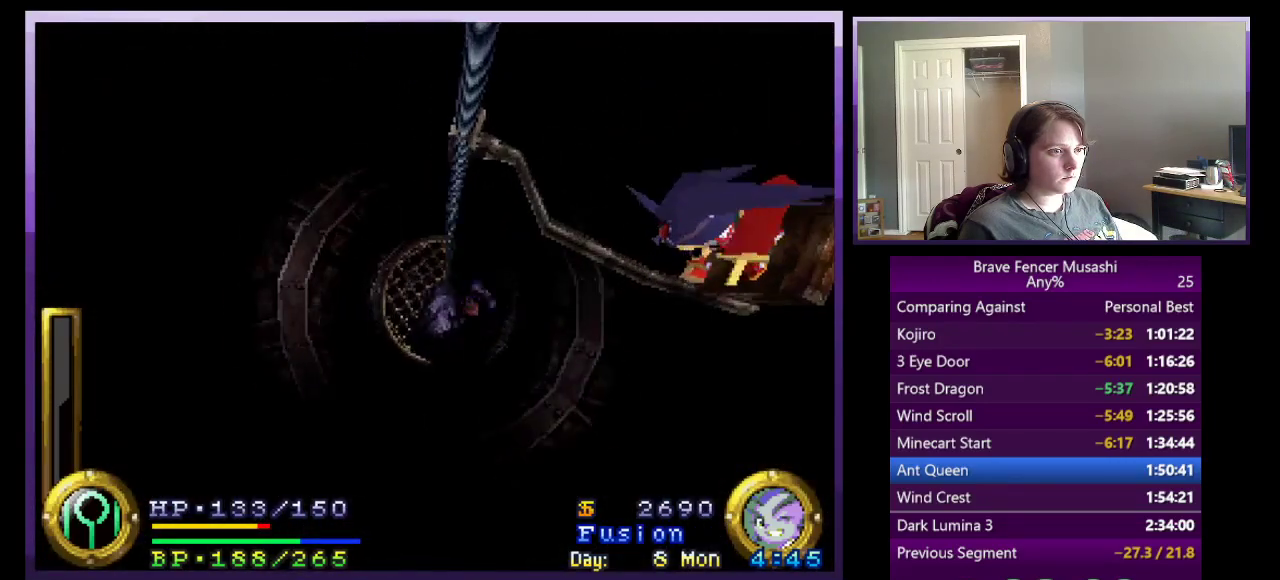
{"buttons": [], "left_stick": "center", "right_stick": "center", "events": []}
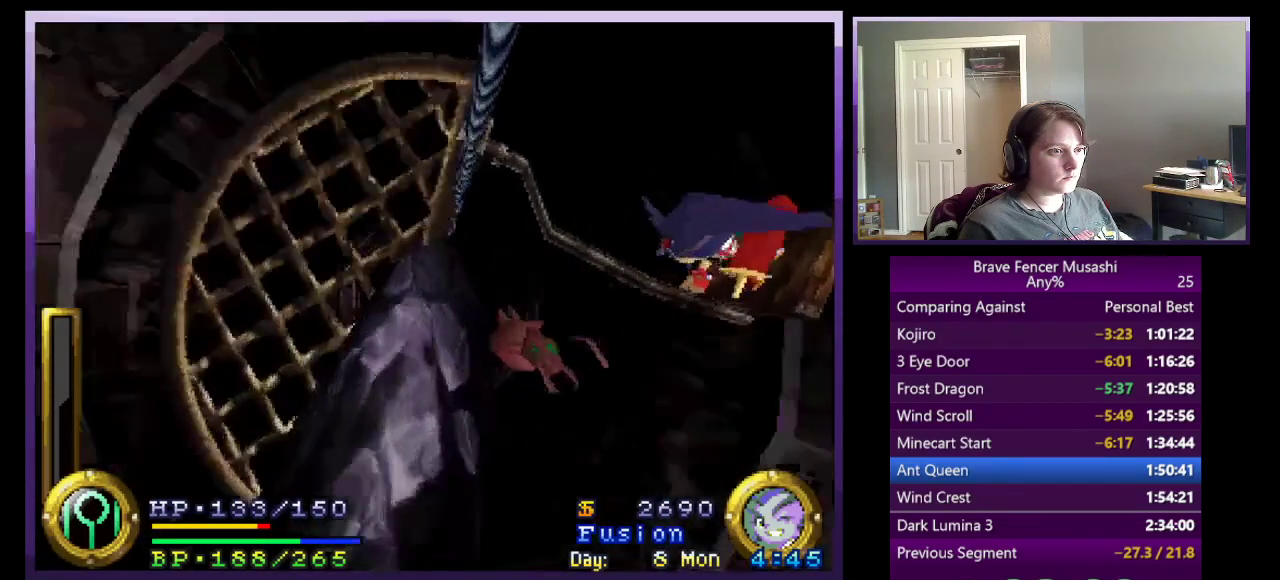
{"buttons": [], "left_stick": "center", "right_stick": "center", "events": [[117, "DPAD_LEFT", "down"], [233, "DPAD_LEFT", "up"], [317, "DPAD_LEFT", "down"], [483, "DPAD_LEFT", "up"]]}
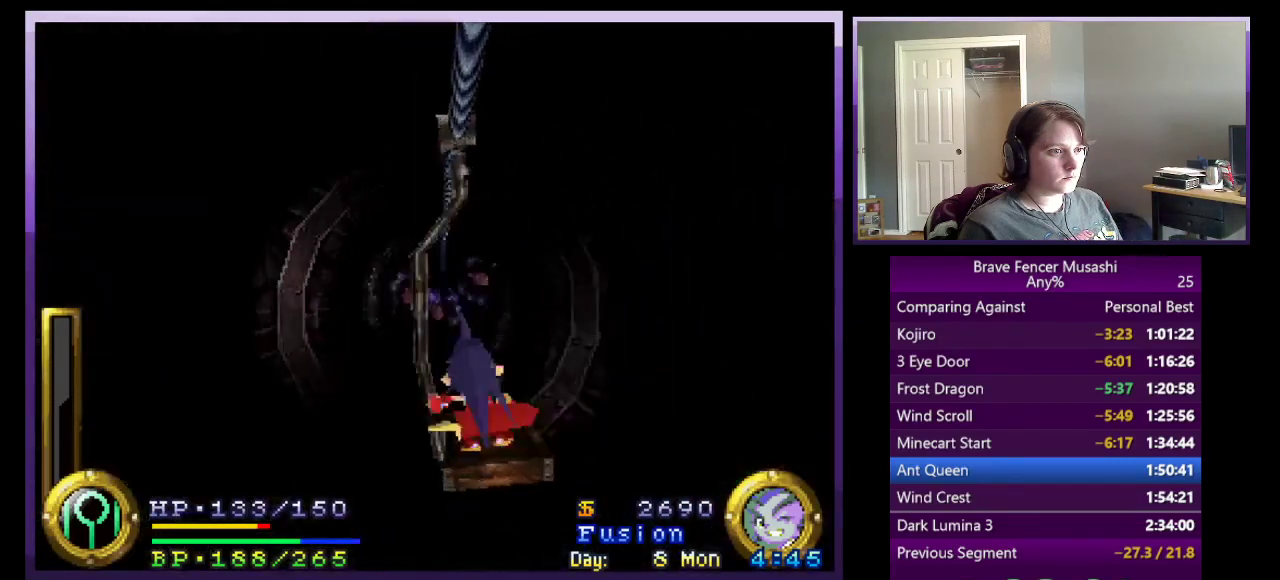
{"buttons": [], "left_stick": "center", "right_stick": "center", "events": [[117, "DPAD_RIGHT", "down"], [267, "DPAD_RIGHT", "up"]]}
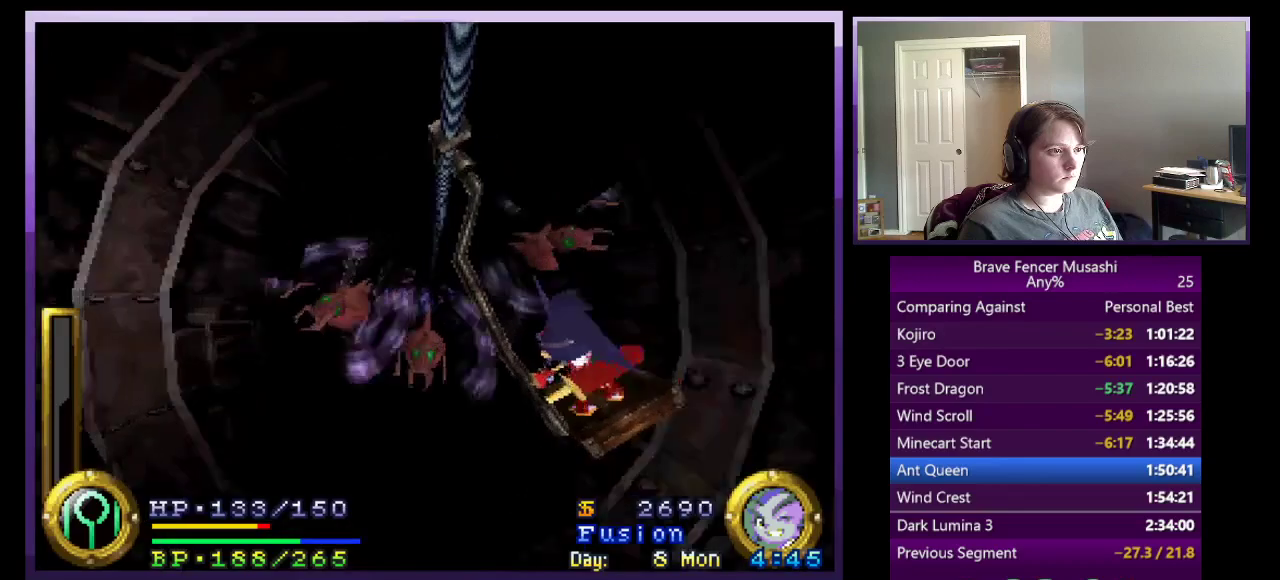
{"buttons": [], "left_stick": "center", "right_stick": "center", "events": []}
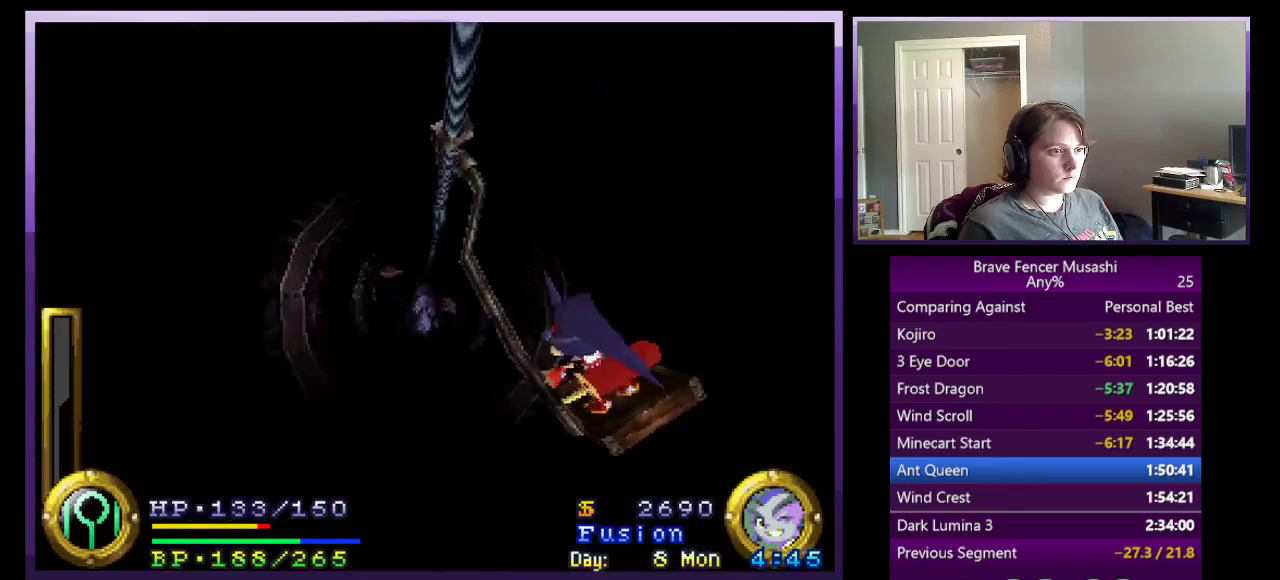
{"buttons": [], "left_stick": "center", "right_stick": "center", "events": [[50, "DPAD_RIGHT", "down"], [200, "DPAD_RIGHT", "up"]]}
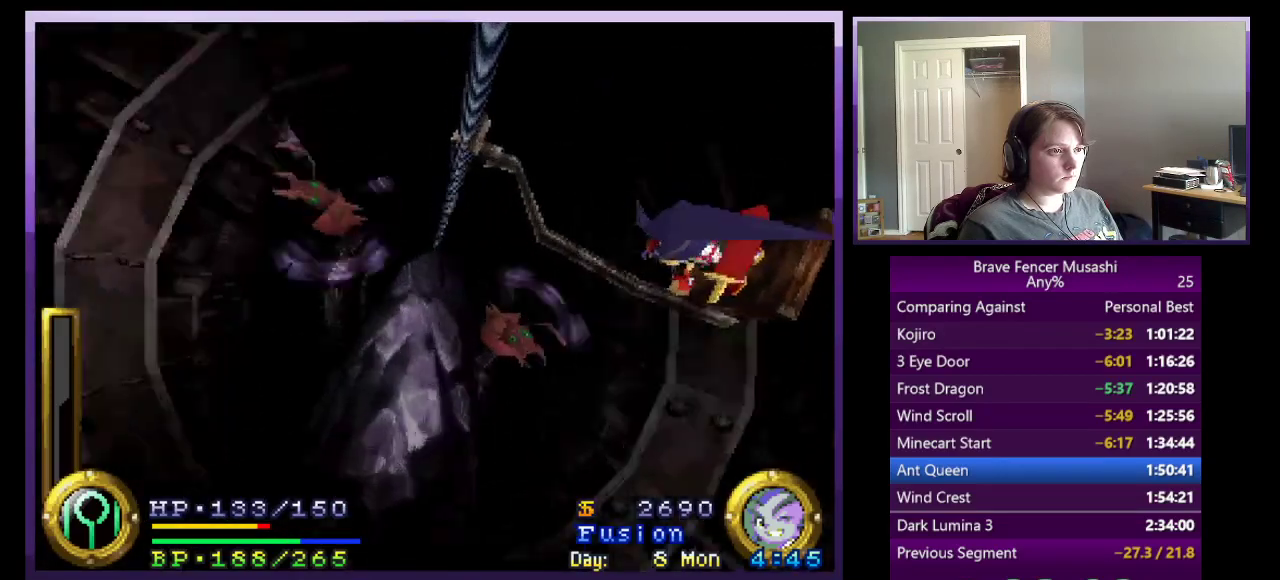
{"buttons": [], "left_stick": "center", "right_stick": "center", "events": [[333, "DPAD_LEFT", "down"], [467, "DPAD_LEFT", "up"]]}
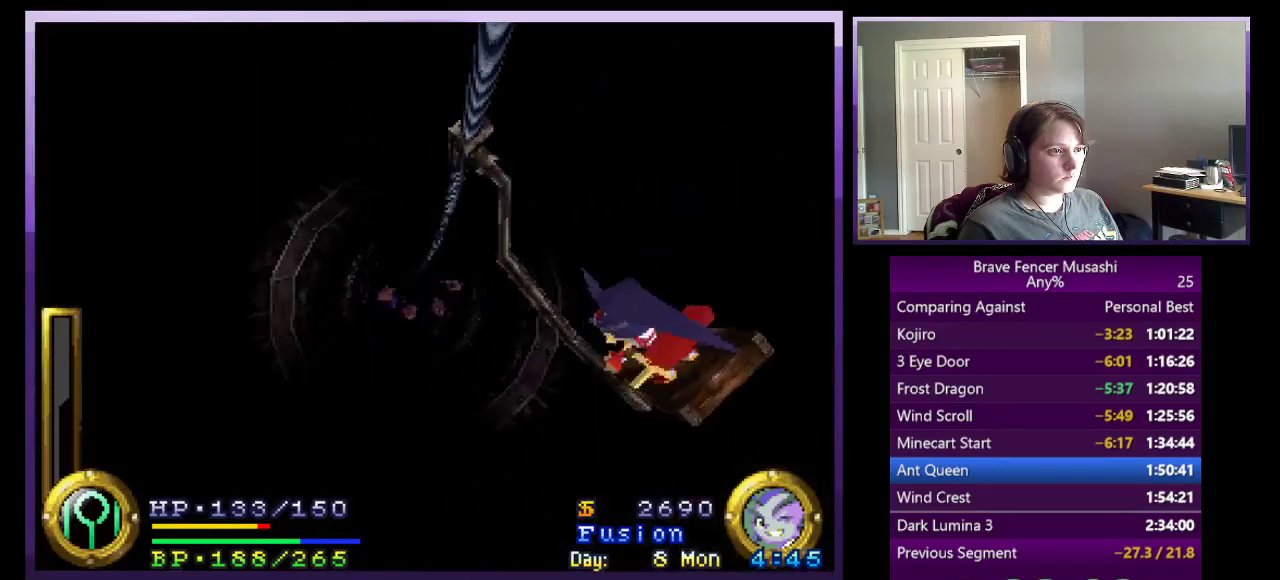
{"buttons": ["DPAD_LEFT"], "left_stick": "center", "right_stick": "center", "events": [[50, "DPAD_LEFT", "down"], [183, "DPAD_LEFT", "up"], [250, "DPAD_LEFT", "down"], [350, "DPAD_LEFT", "up"], [433, "DPAD_LEFT", "down"]]}
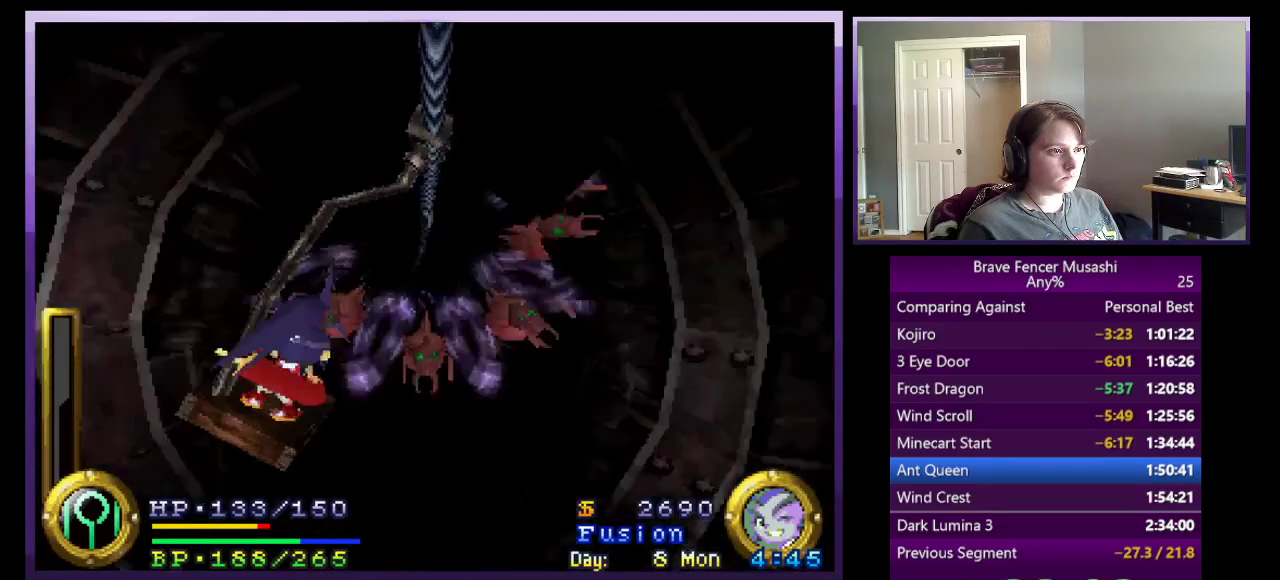
{"buttons": ["DPAD_RIGHT"], "left_stick": "center", "right_stick": "center", "events": [[50, "DPAD_LEFT", "up"], [200, "DPAD_RIGHT", "down"], [333, "DPAD_RIGHT", "up"], [400, "DPAD_RIGHT", "down"]]}
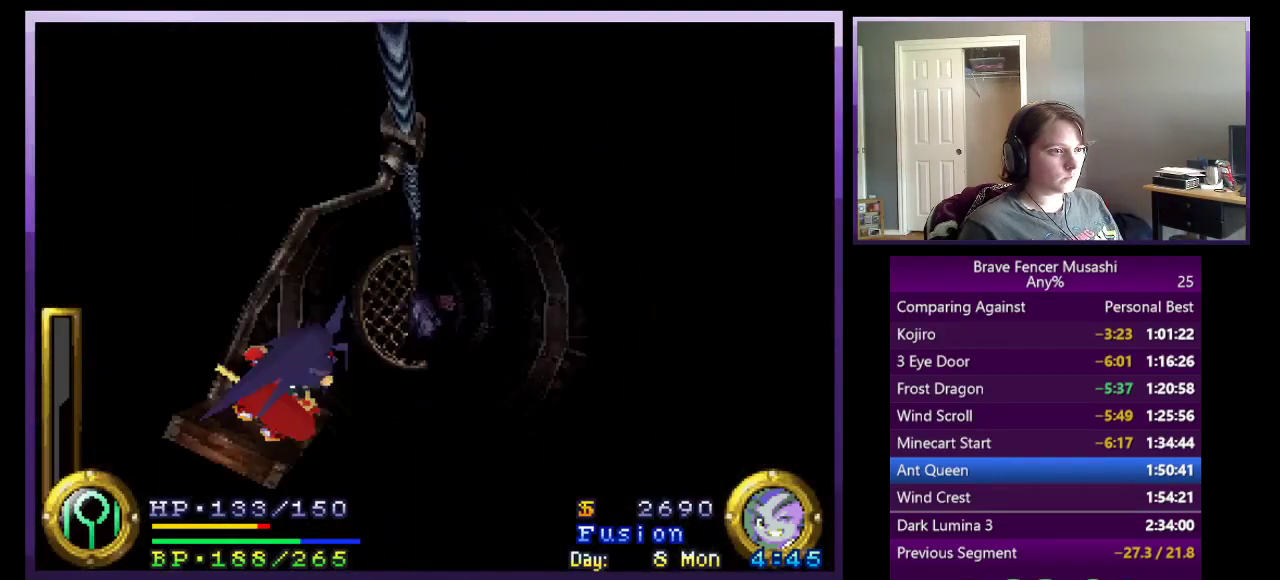
{"buttons": ["DPAD_RIGHT"], "left_stick": "center", "right_stick": "center", "events": [[17, "DPAD_RIGHT", "up"], [83, "DPAD_RIGHT", "down"], [183, "DPAD_RIGHT", "up"], [250, "DPAD_RIGHT", "down"], [350, "DPAD_RIGHT", "up"], [433, "DPAD_RIGHT", "down"]]}
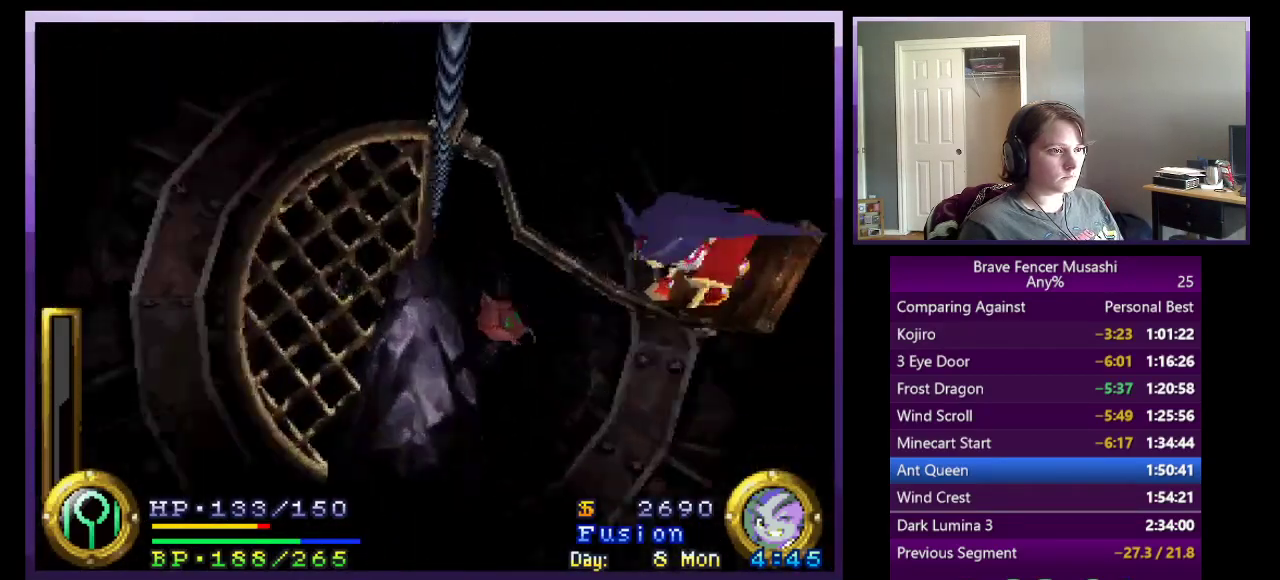
{"buttons": ["DPAD_LEFT"], "left_stick": "center", "right_stick": "center", "events": [[183, "DPAD_LEFT", "down"], [183, "DPAD_RIGHT", "up"], [317, "DPAD_LEFT", "up"], [400, "DPAD_LEFT", "down"]]}
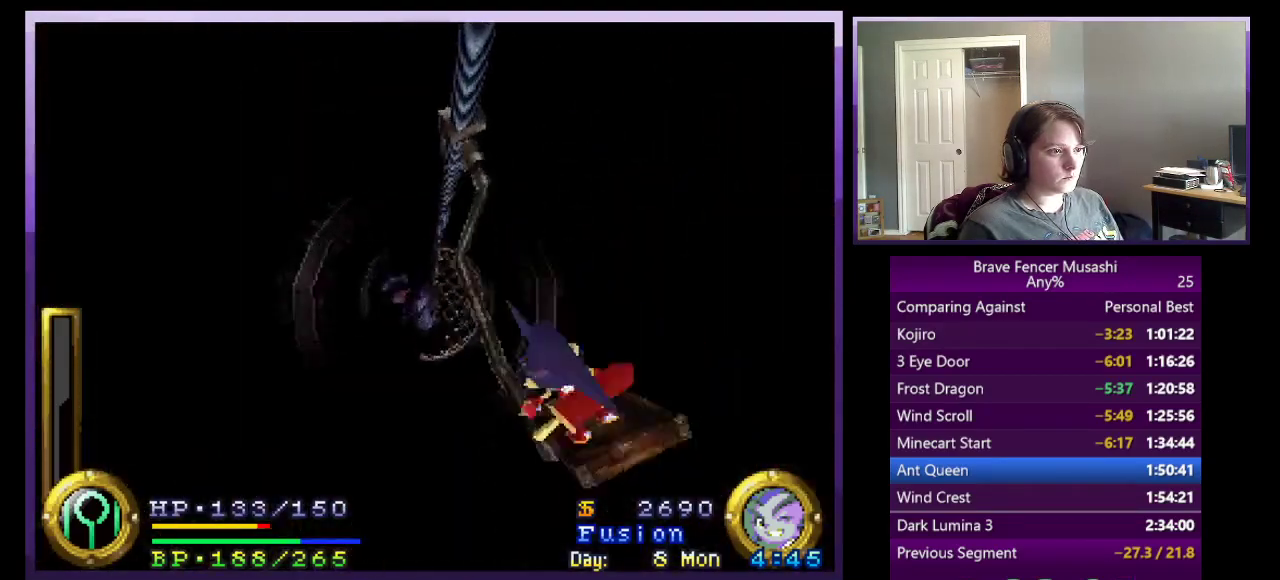
{"buttons": ["DPAD_LEFT"], "left_stick": "center", "right_stick": "center", "events": [[17, "DPAD_LEFT", "up"], [100, "DPAD_LEFT", "down"], [200, "DPAD_LEFT", "up"], [283, "DPAD_LEFT", "down"], [400, "DPAD_LEFT", "up"], [467, "DPAD_LEFT", "down"]]}
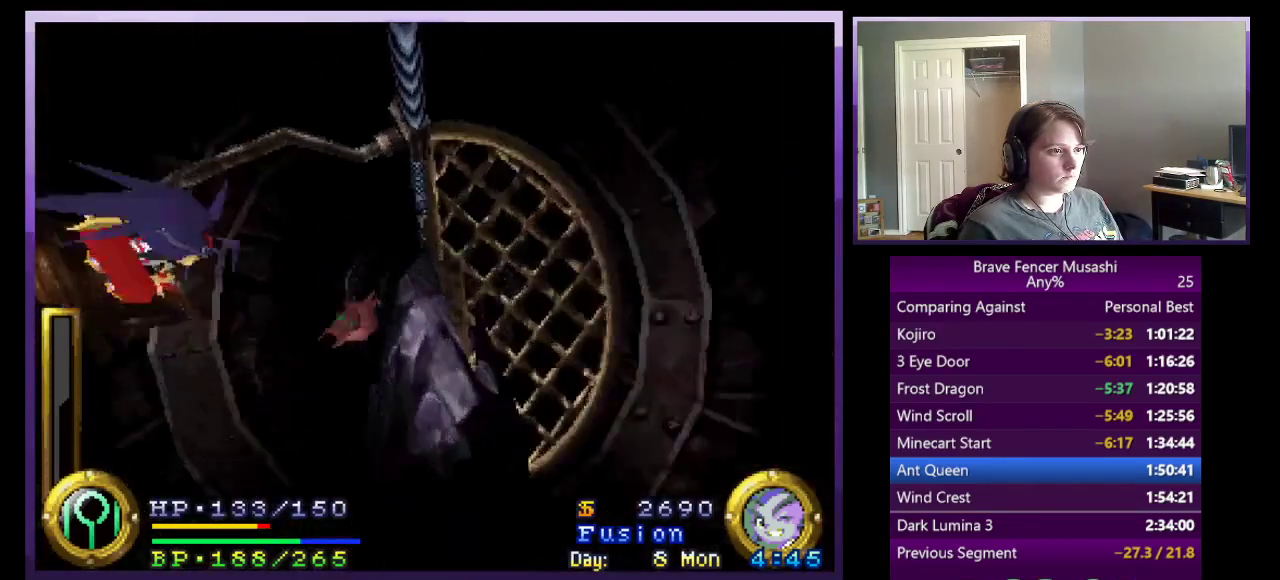
{"buttons": [], "left_stick": "center", "right_stick": "center", "events": [[83, "DPAD_LEFT", "up"], [167, "DPAD_RIGHT", "down"], [300, "DPAD_RIGHT", "up"], [367, "DPAD_RIGHT", "down"], [500, "DPAD_RIGHT", "up"]]}